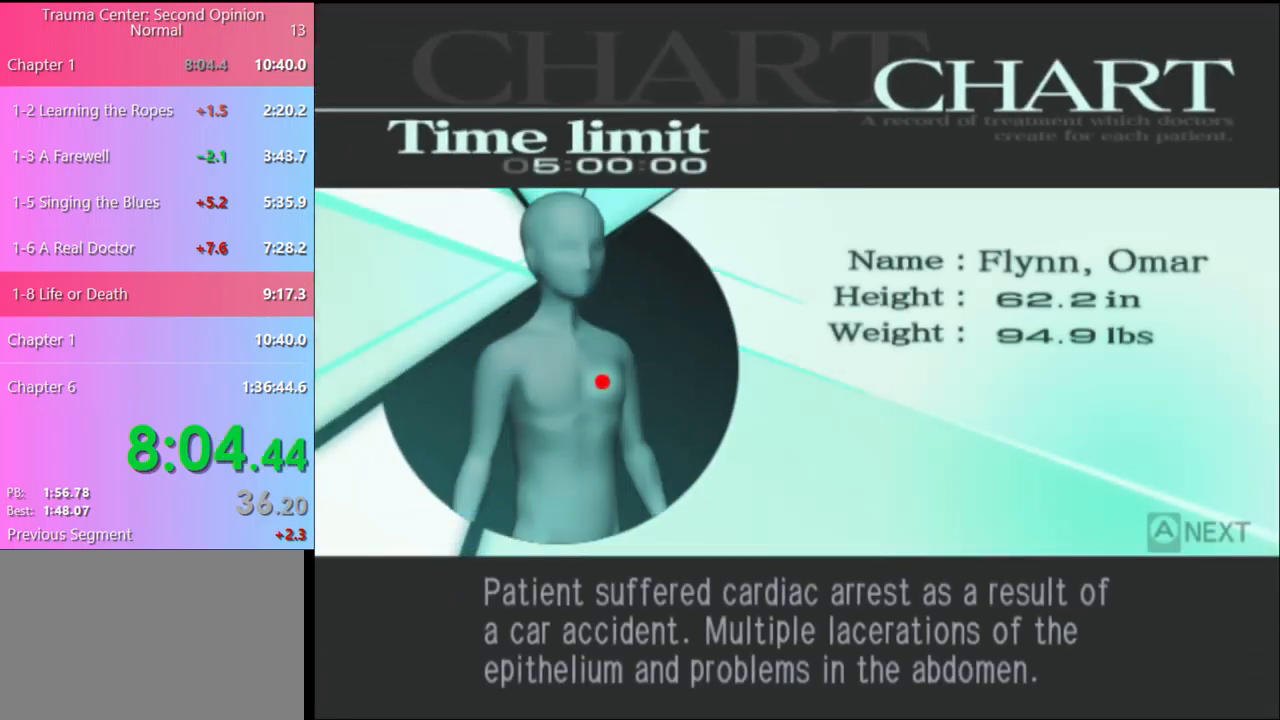
Gameplay with keyboard and mouse; each line is a JSON object with the keys and mouse buttons held at the frame after it. "events" lists presses ("down") and releases ("up") of "a", "alt", "c", "d", "e", "f", "q", "r", "s", "shift", "space", "v", "w", "mouse_left", "mouse_wheel", "mouse_right", "mouse_mb4" and "mouse_mb5" between this image and that frame as [ms after this image, input, new state], when the widget could be followed in between. "mouse_left", "mouse_wheel", "mouse_right", "mouse_mb4", "mouse_mb5" = the "left", "wheel", "right", "mb4", "mb5" buttons of the "mouse" list. No other keys are recorded. "wheel" means that the mouse wheel is clicked or scrolled. Mouse movement is not recorded.
{"keys": [], "mouse": ["left"], "events": [[100, "mouse_left", "up"], [167, "mouse_left", "down"], [233, "mouse_left", "up"], [300, "mouse_left", "down"], [400, "mouse_left", "up"], [433, "mouse_left", "down"]]}
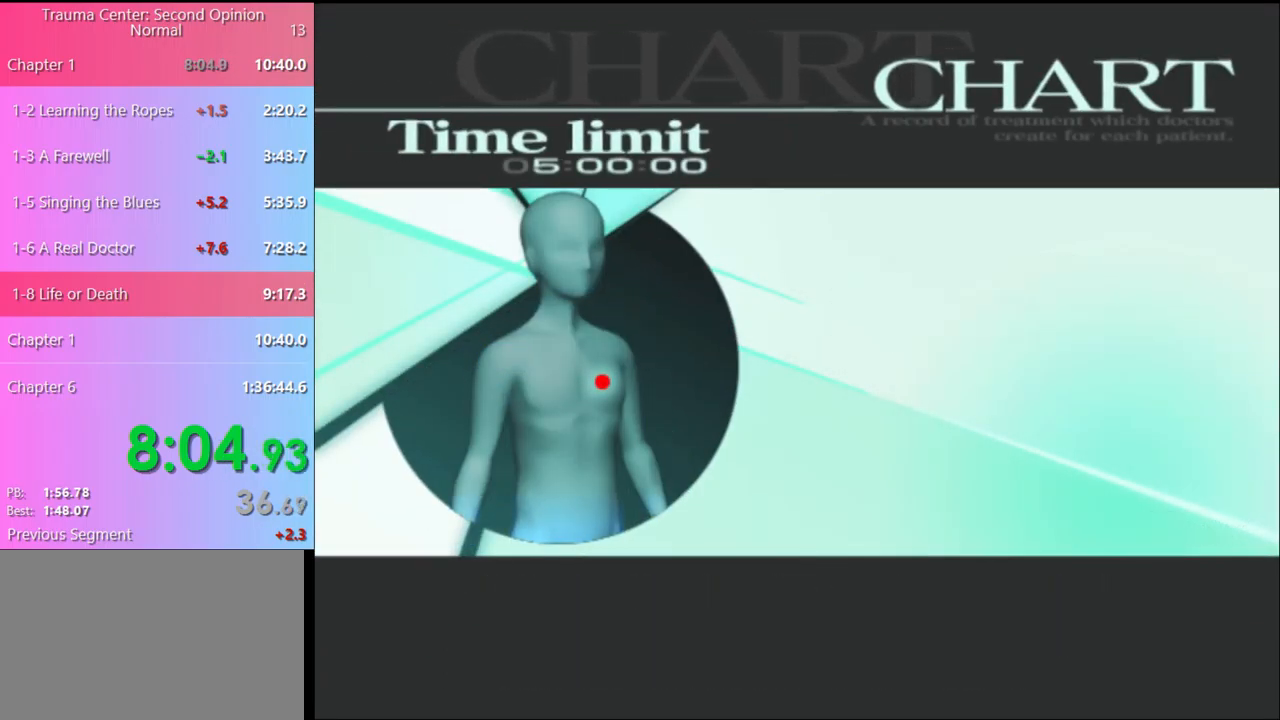
{"keys": [], "mouse": [], "events": [[33, "mouse_left", "up"], [133, "q", "down"], [200, "q", "up"], [300, "q", "down"], [367, "q", "up"], [433, "q", "down"], [500, "q", "up"]]}
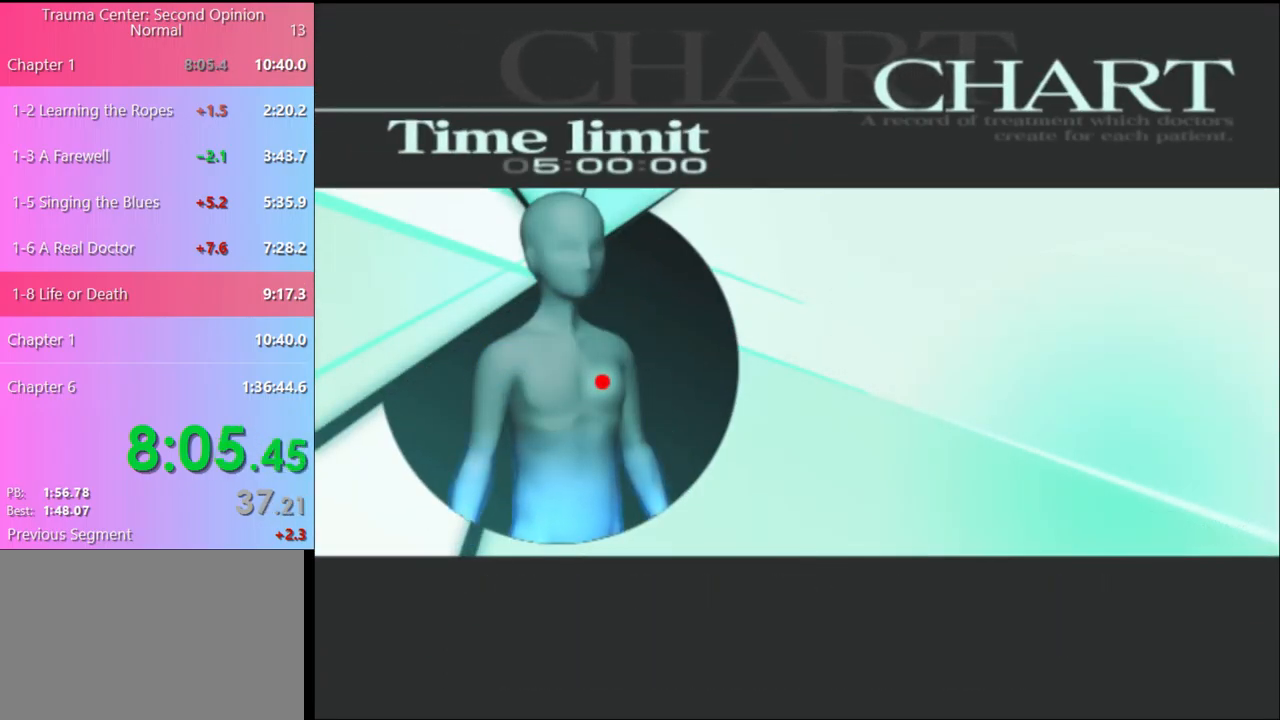
{"keys": [], "mouse": [], "events": [[67, "q", "down"], [167, "q", "up"], [267, "q", "down"], [401, "q", "up"]]}
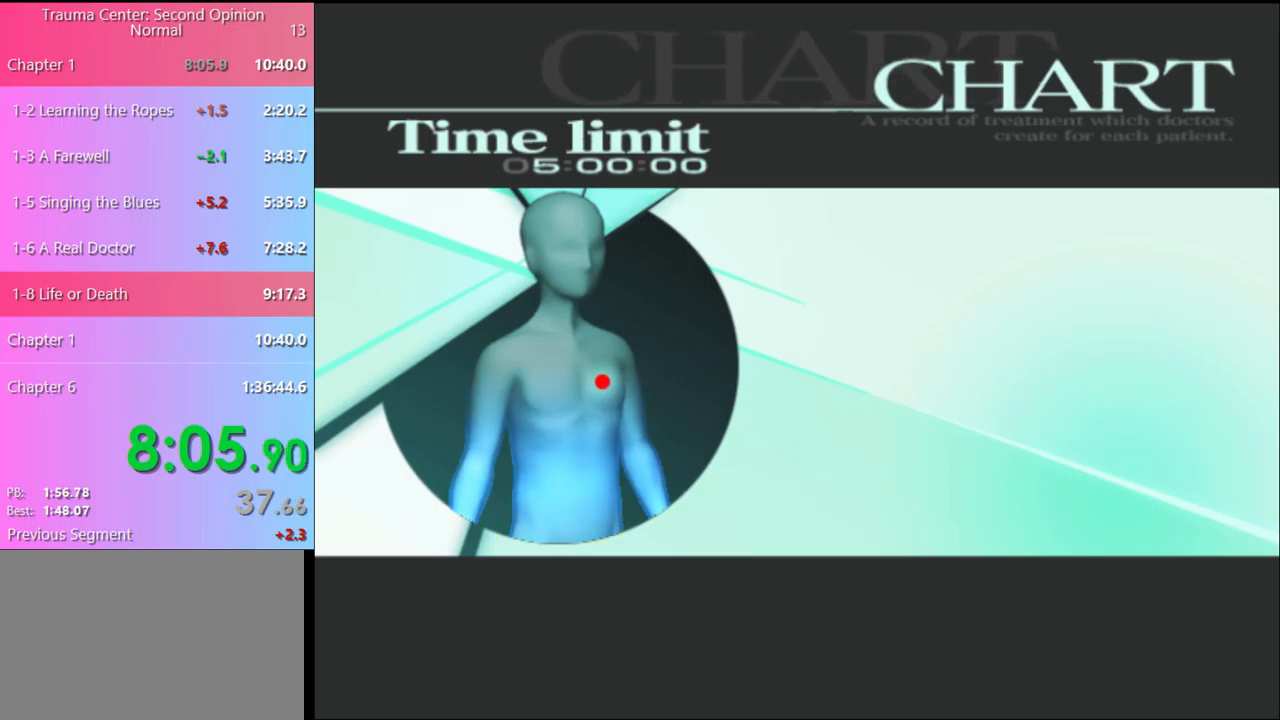
{"keys": [], "mouse": [], "events": [[67, "q", "down"], [200, "q", "up"], [367, "q", "down"], [400, "q", "up"]]}
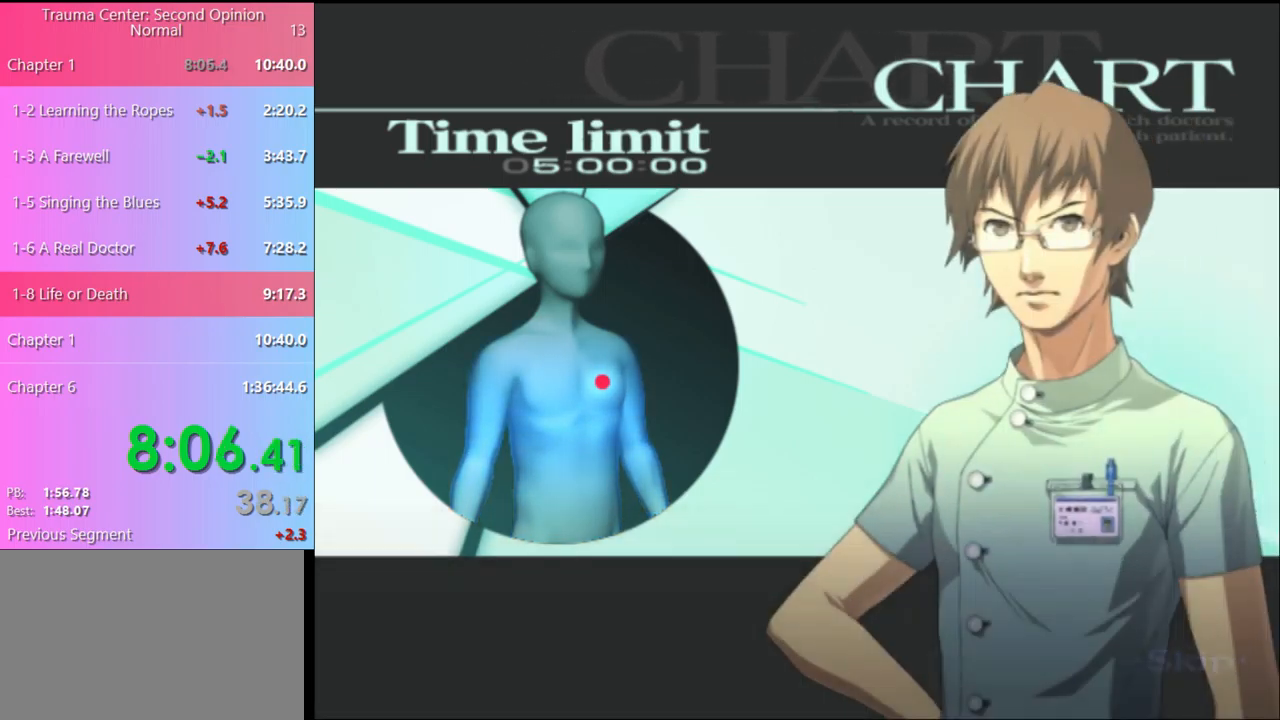
{"keys": [], "mouse": [], "events": [[267, "q", "down"], [367, "q", "up"]]}
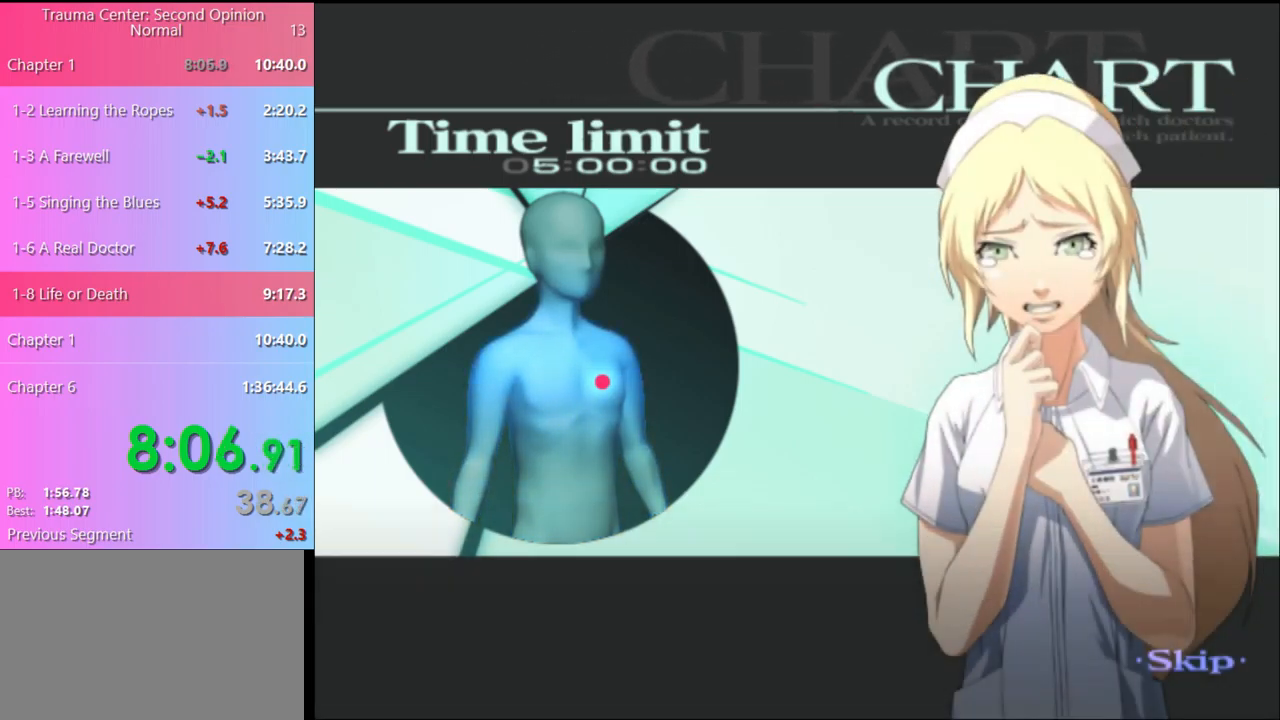
{"keys": [], "mouse": [], "events": []}
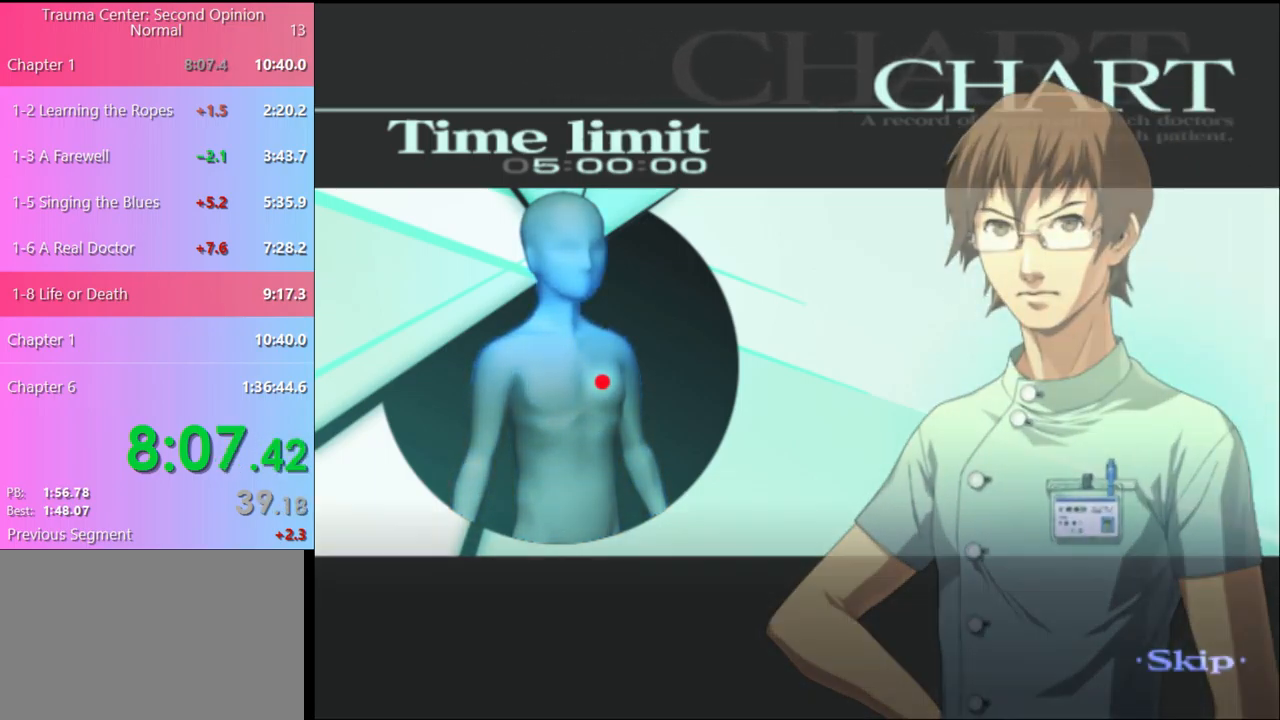
{"keys": [], "mouse": [], "events": []}
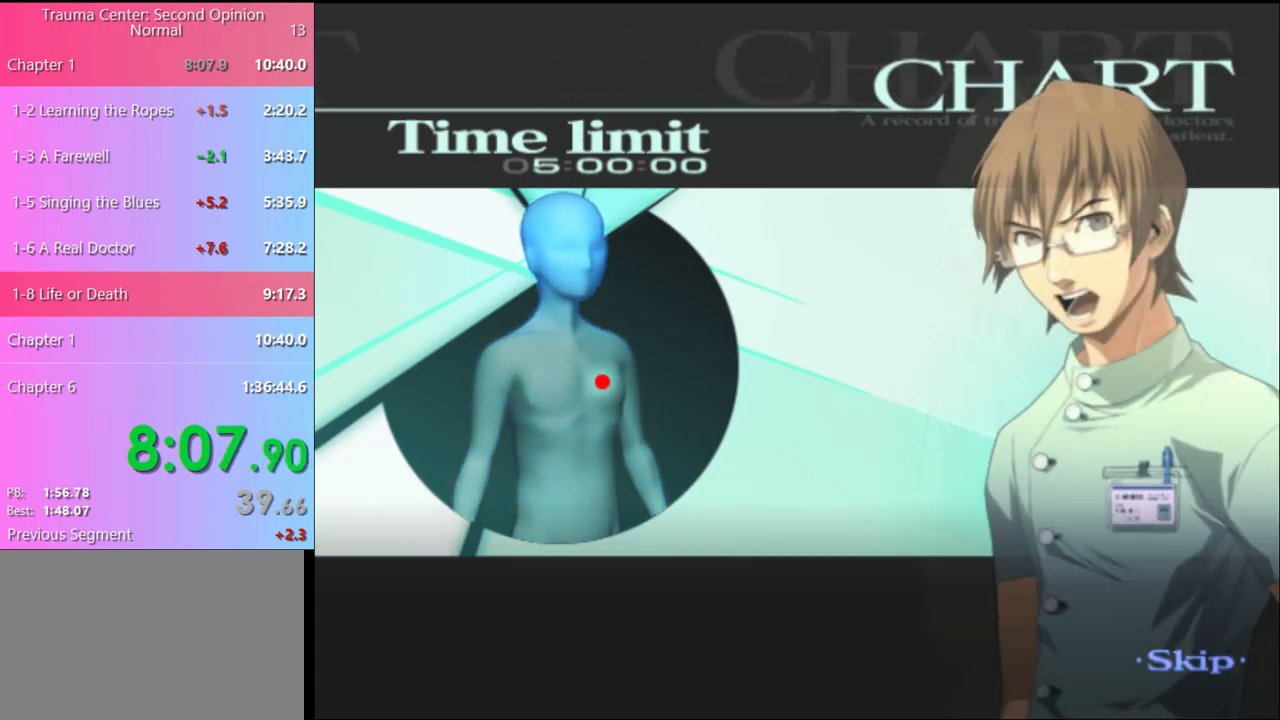
{"keys": [], "mouse": [], "events": []}
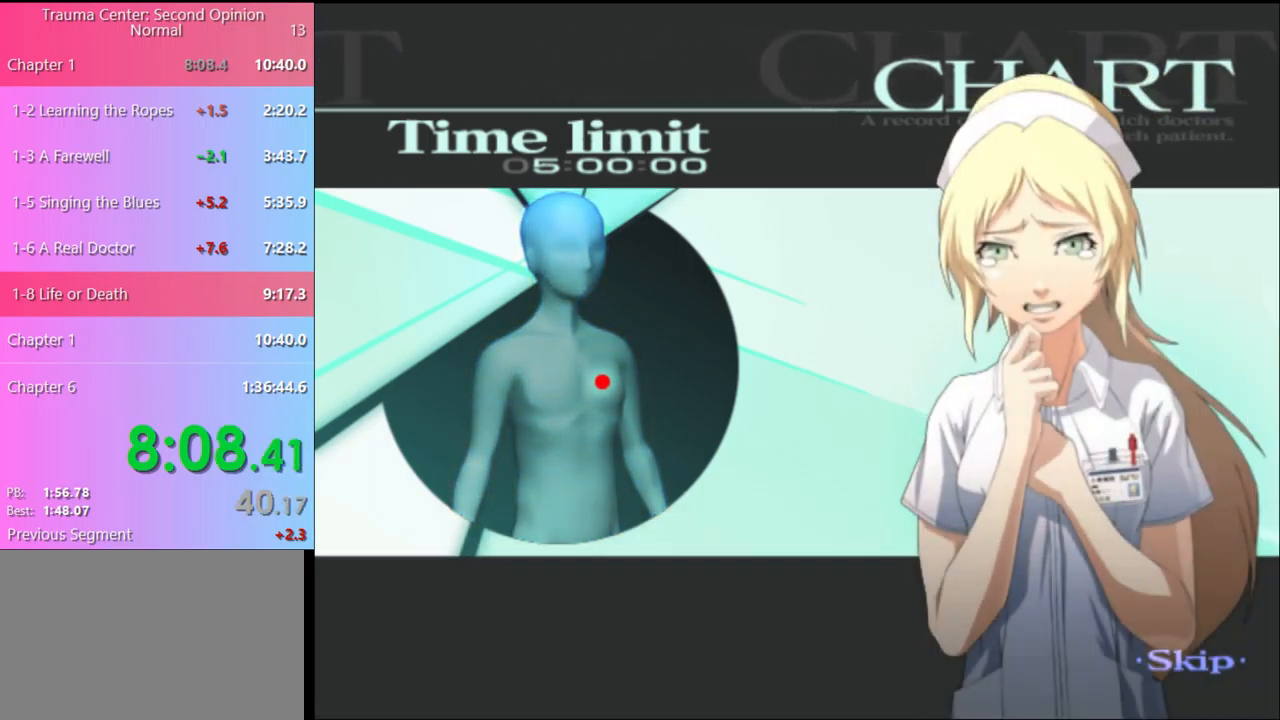
{"keys": [], "mouse": [], "events": []}
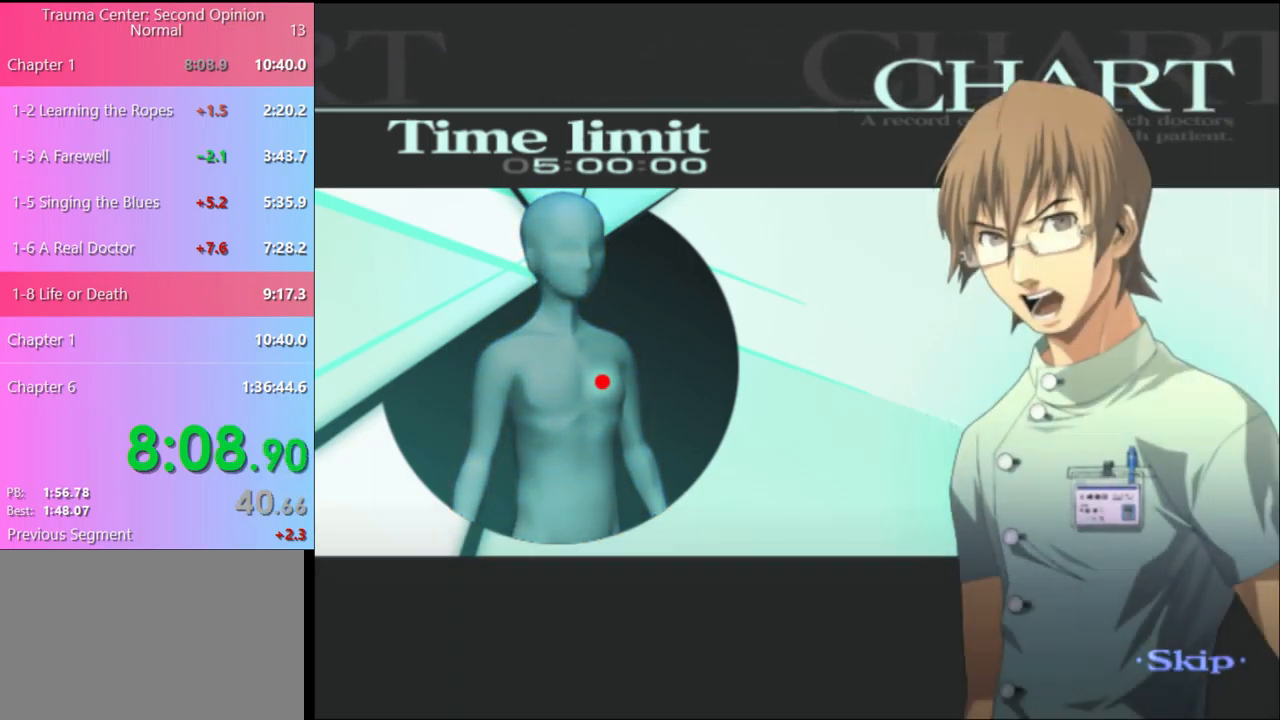
{"keys": [], "mouse": [], "events": []}
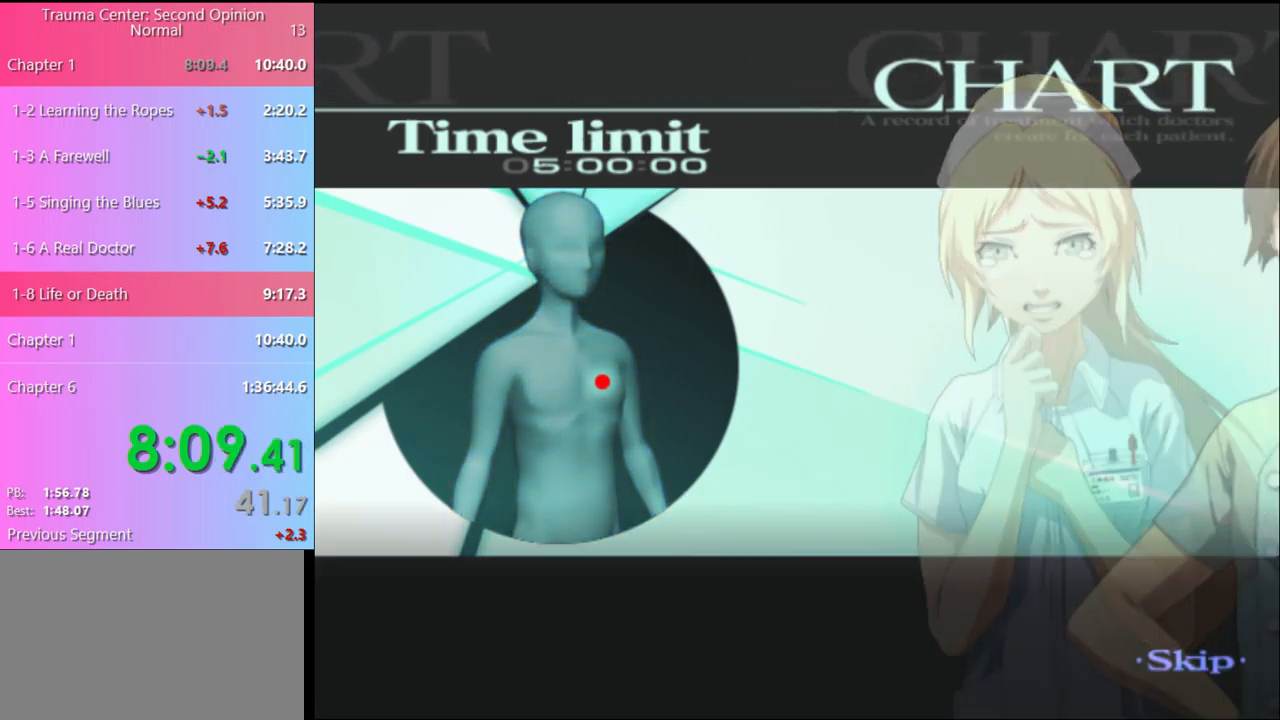
{"keys": [], "mouse": [], "events": []}
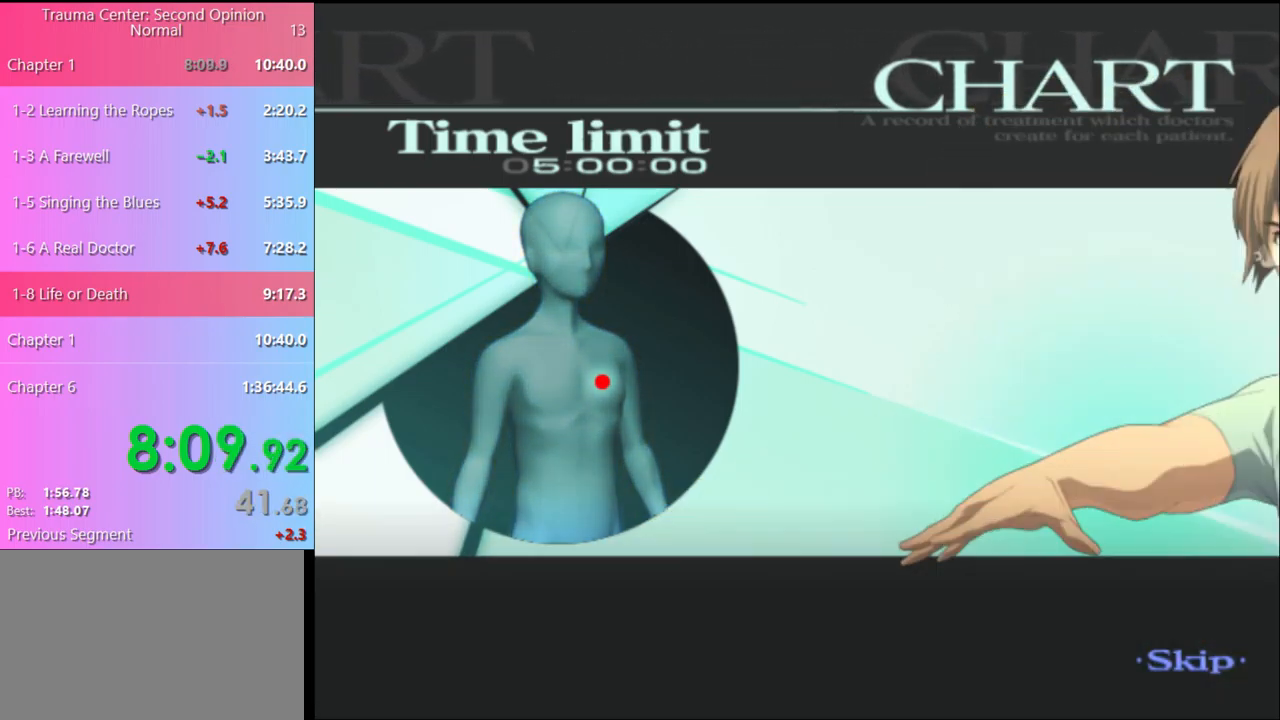
{"keys": [], "mouse": [], "events": []}
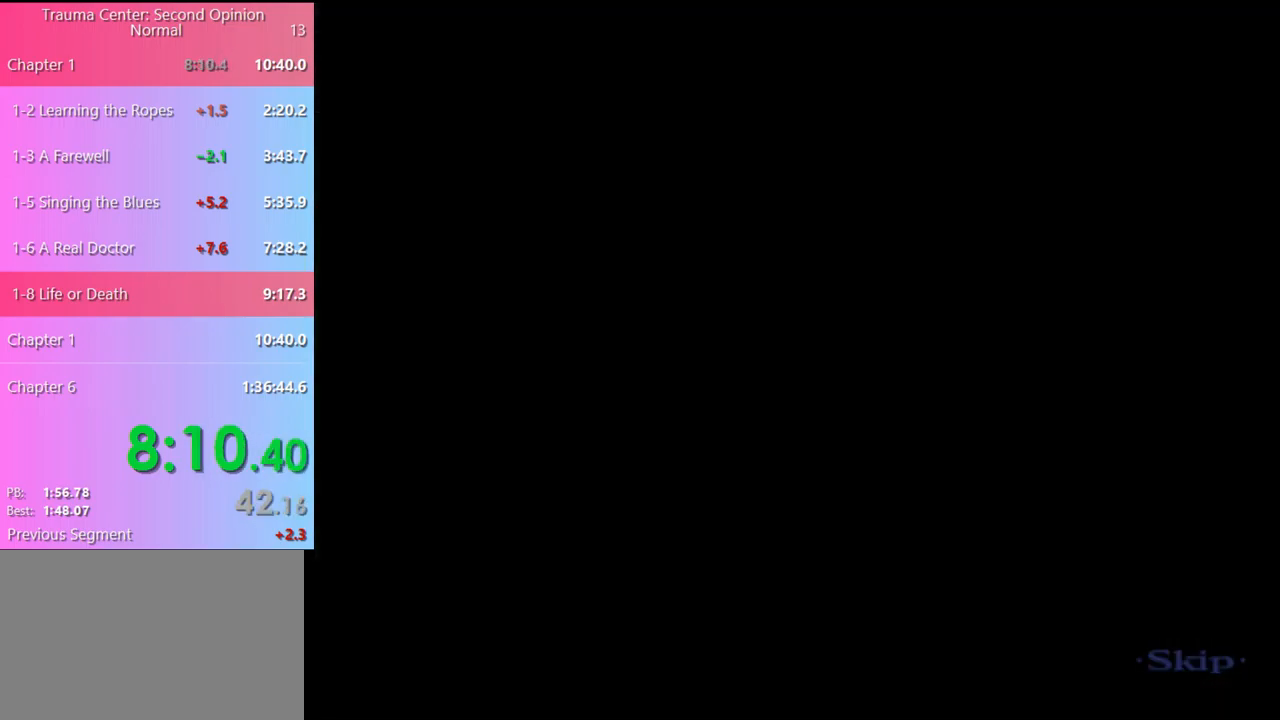
{"keys": ["w"], "mouse": [], "events": [[34, "q", "down"], [100, "w", "down"], [134, "q", "up"]]}
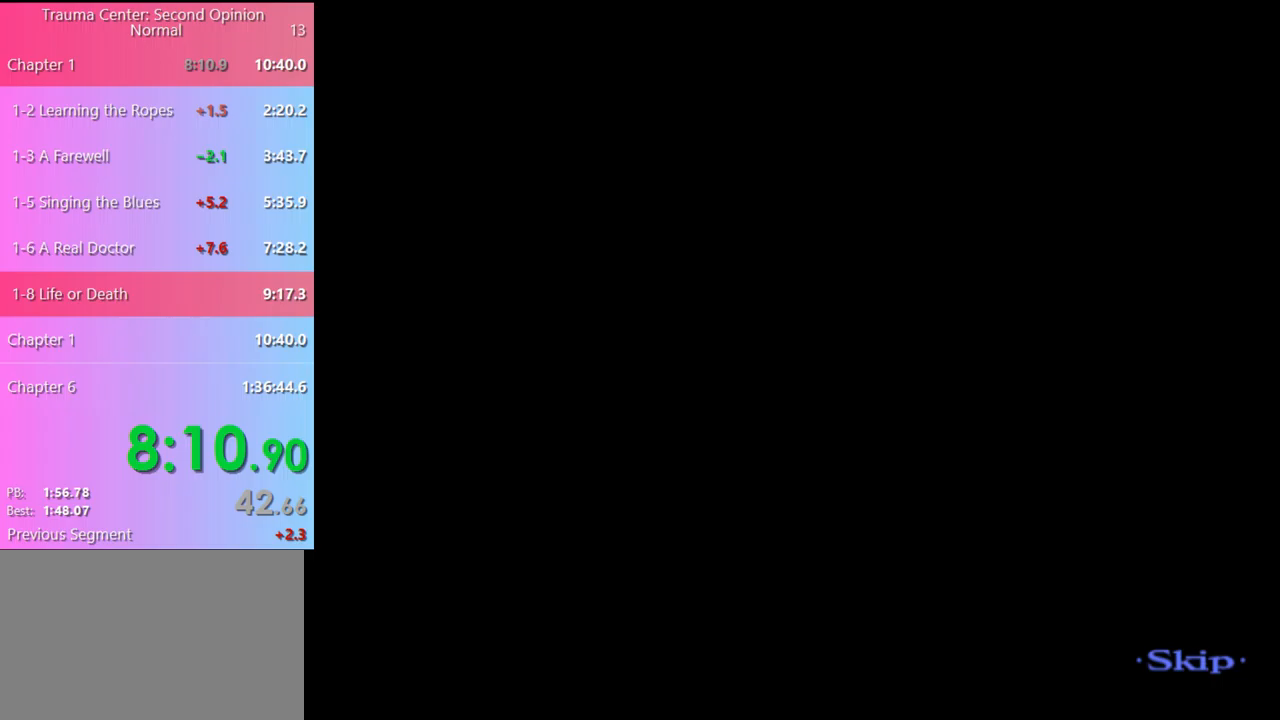
{"keys": ["w"], "mouse": [], "events": []}
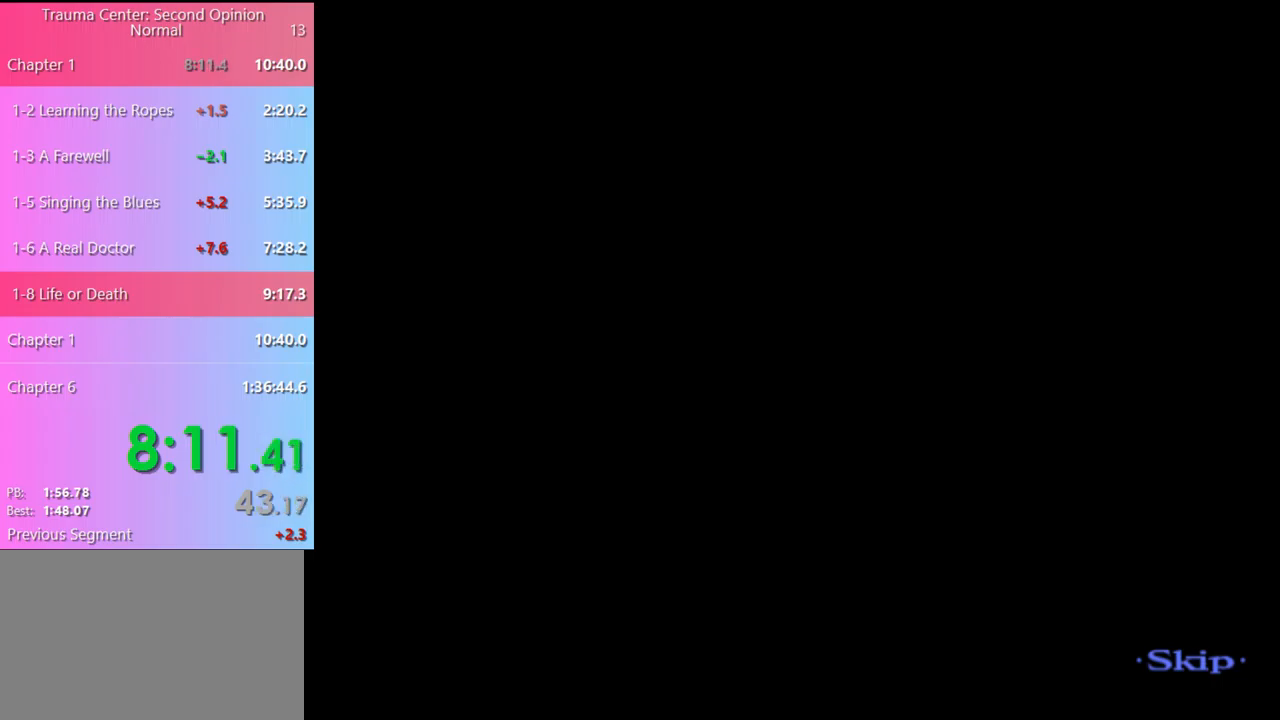
{"keys": ["w"], "mouse": [], "events": []}
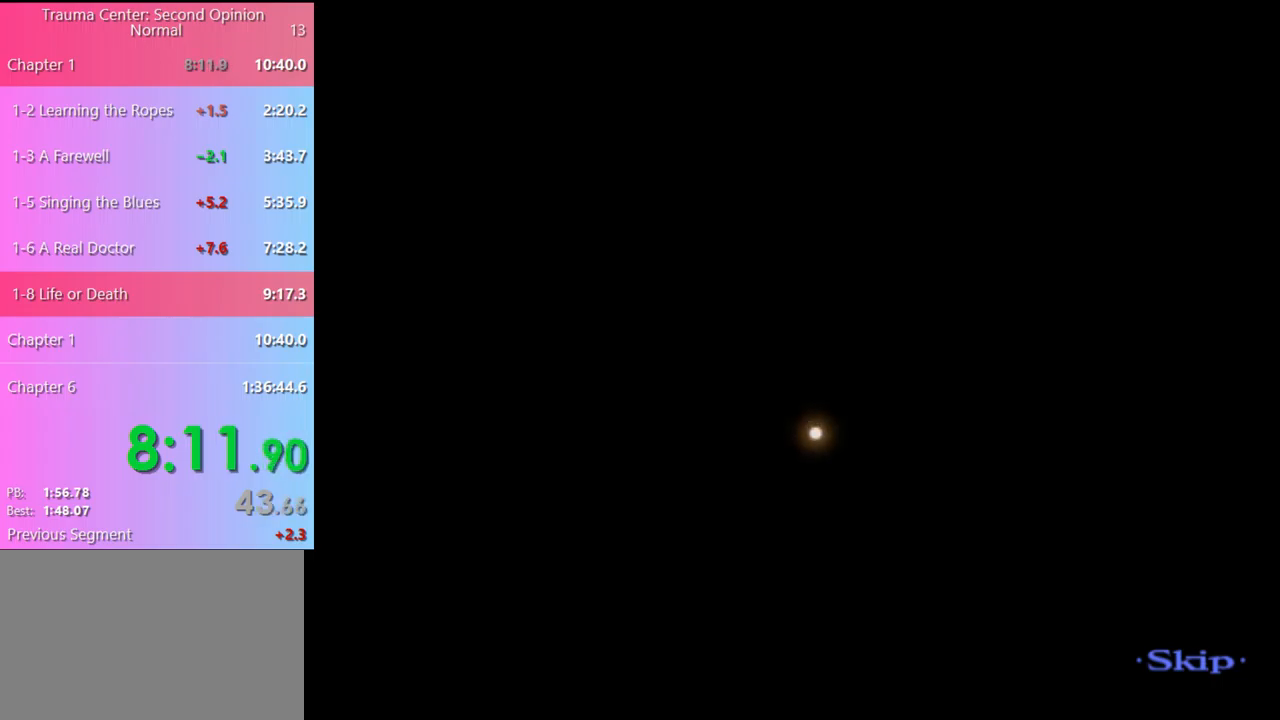
{"keys": ["w"], "mouse": [], "events": []}
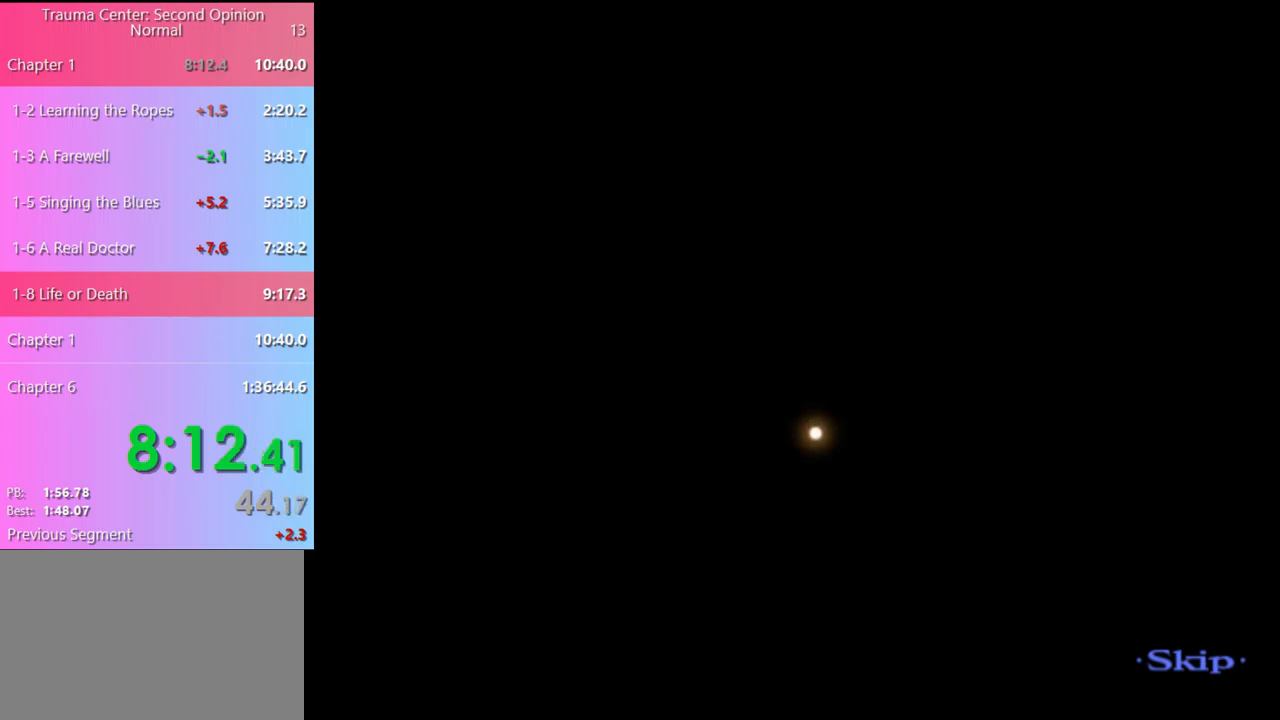
{"keys": ["w"], "mouse": [], "events": []}
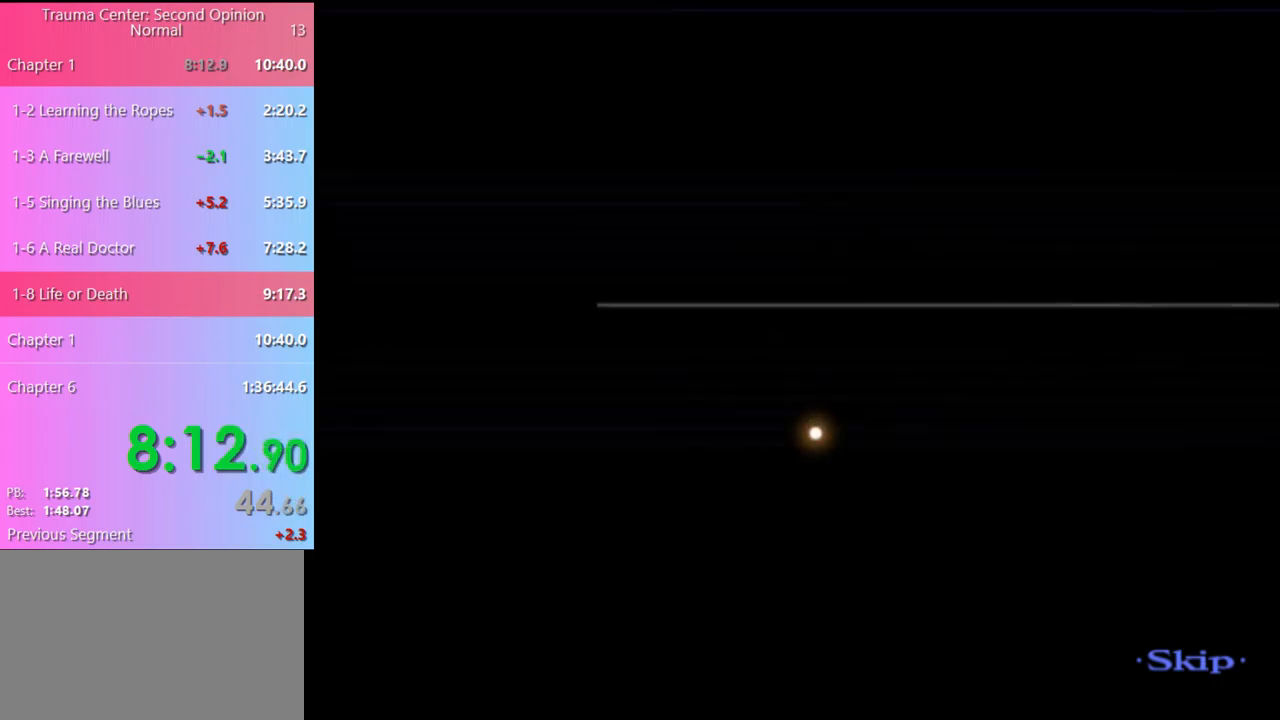
{"keys": ["w"], "mouse": [], "events": []}
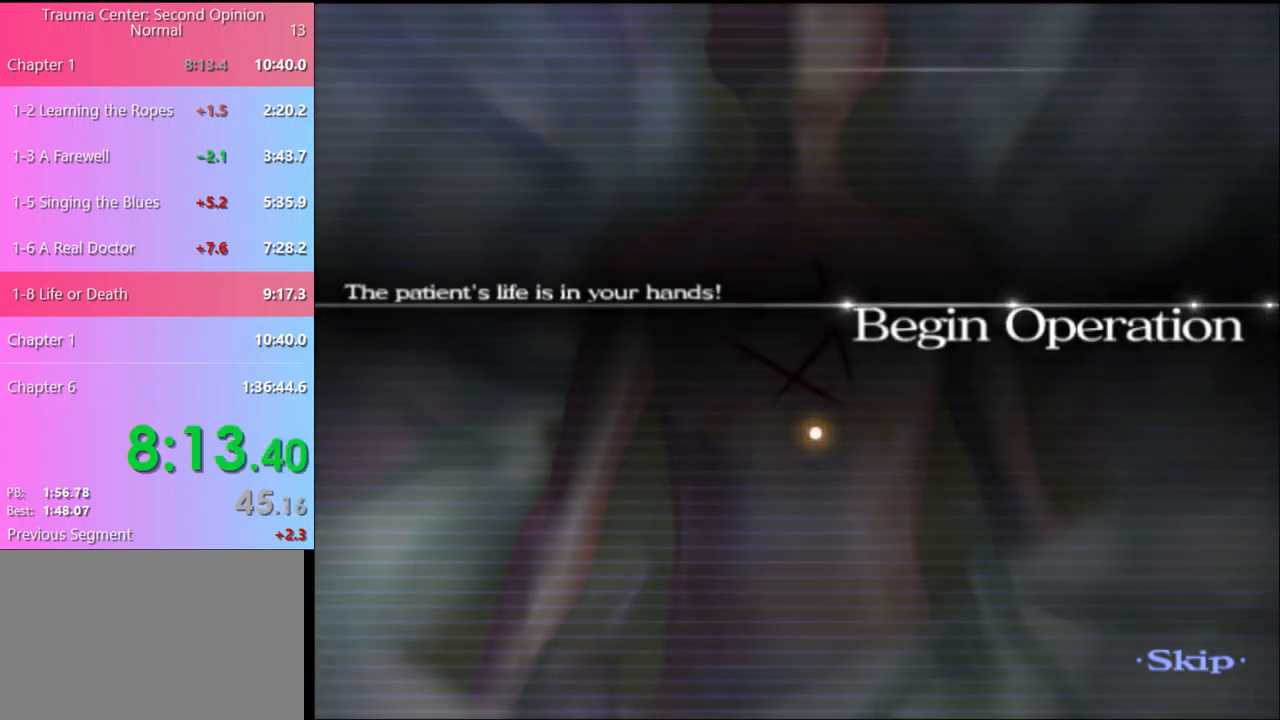
{"keys": ["d"], "mouse": [], "events": [[367, "d", "down"], [433, "w", "up"]]}
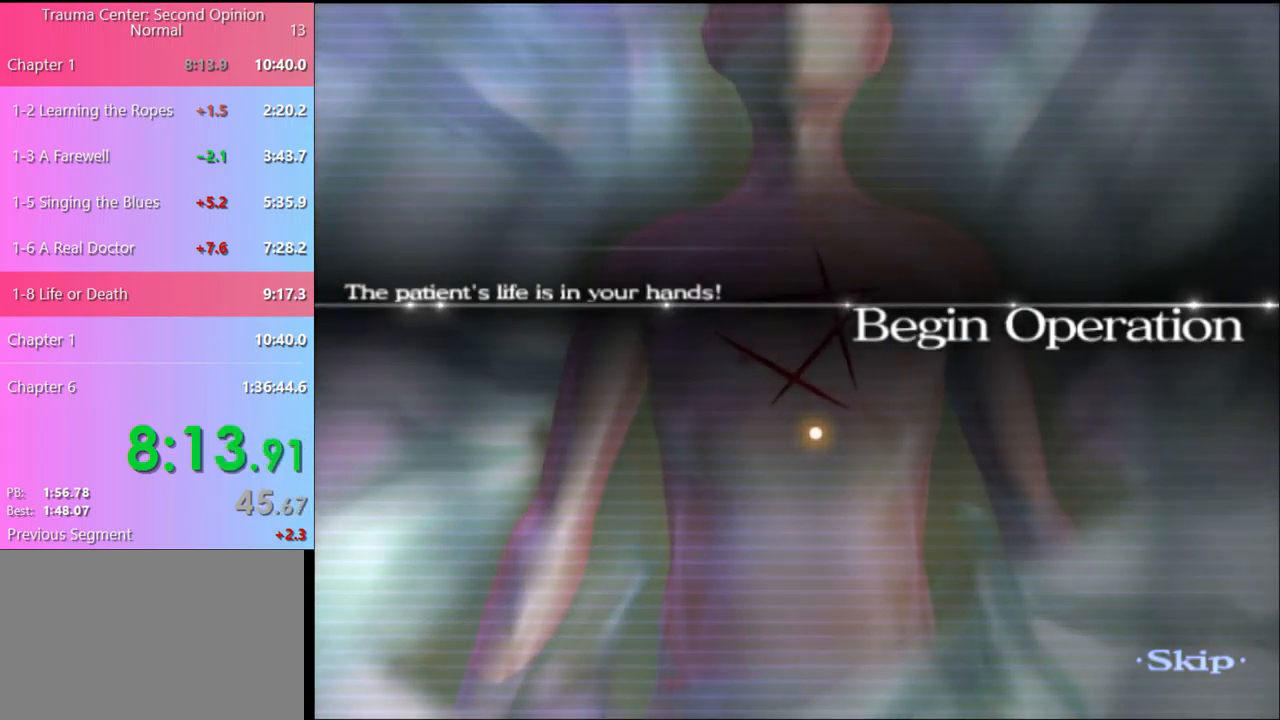
{"keys": ["d"], "mouse": [], "events": []}
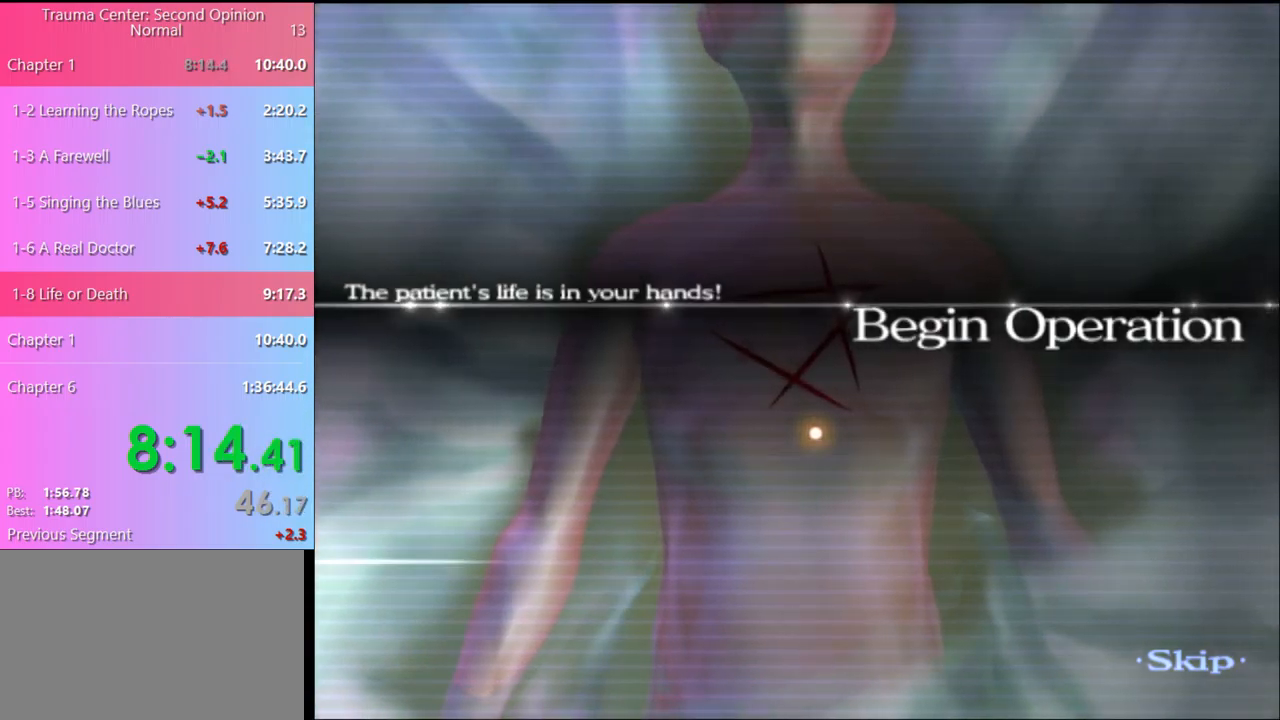
{"keys": [], "mouse": [], "events": [[167, "d", "up"]]}
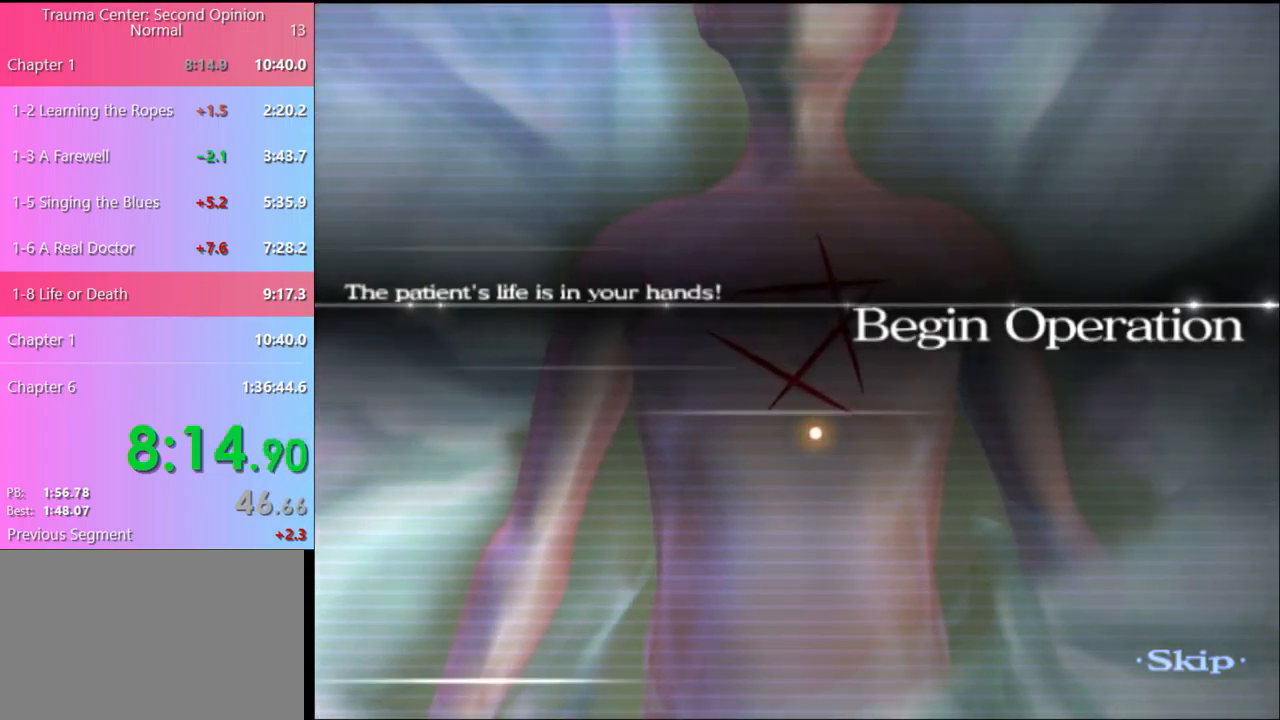
{"keys": [], "mouse": [], "events": []}
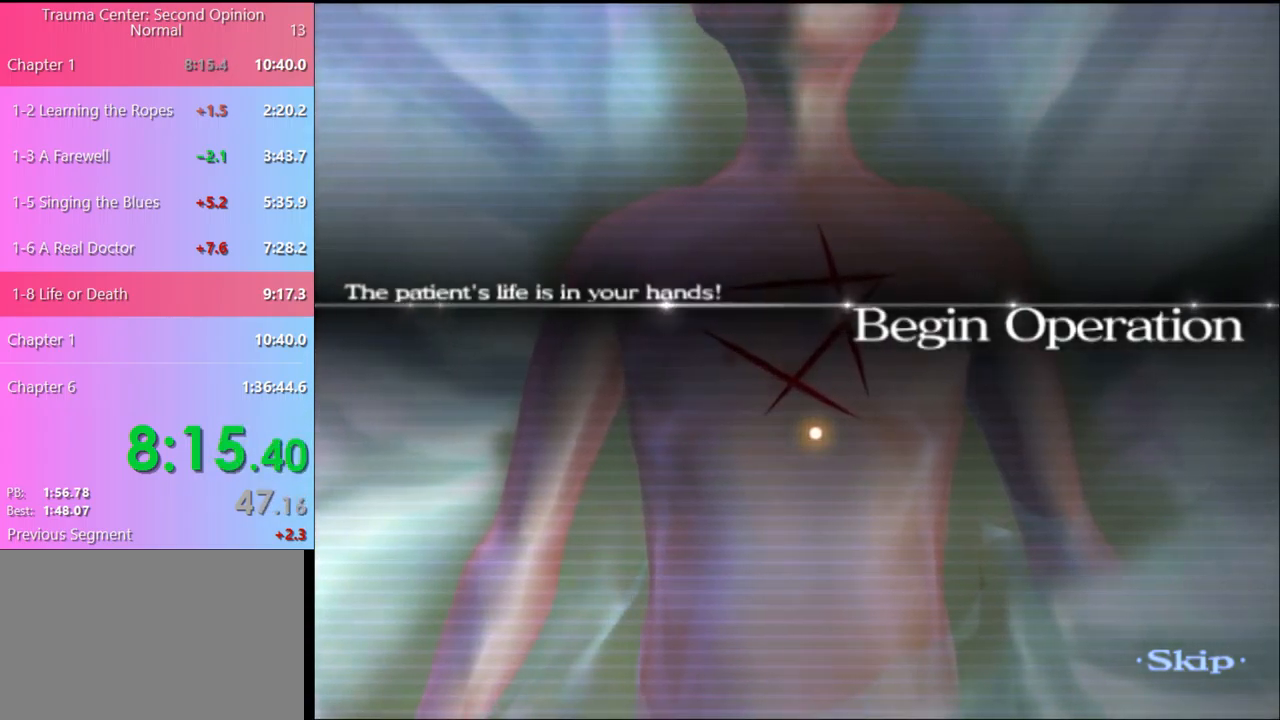
{"keys": [], "mouse": [], "events": []}
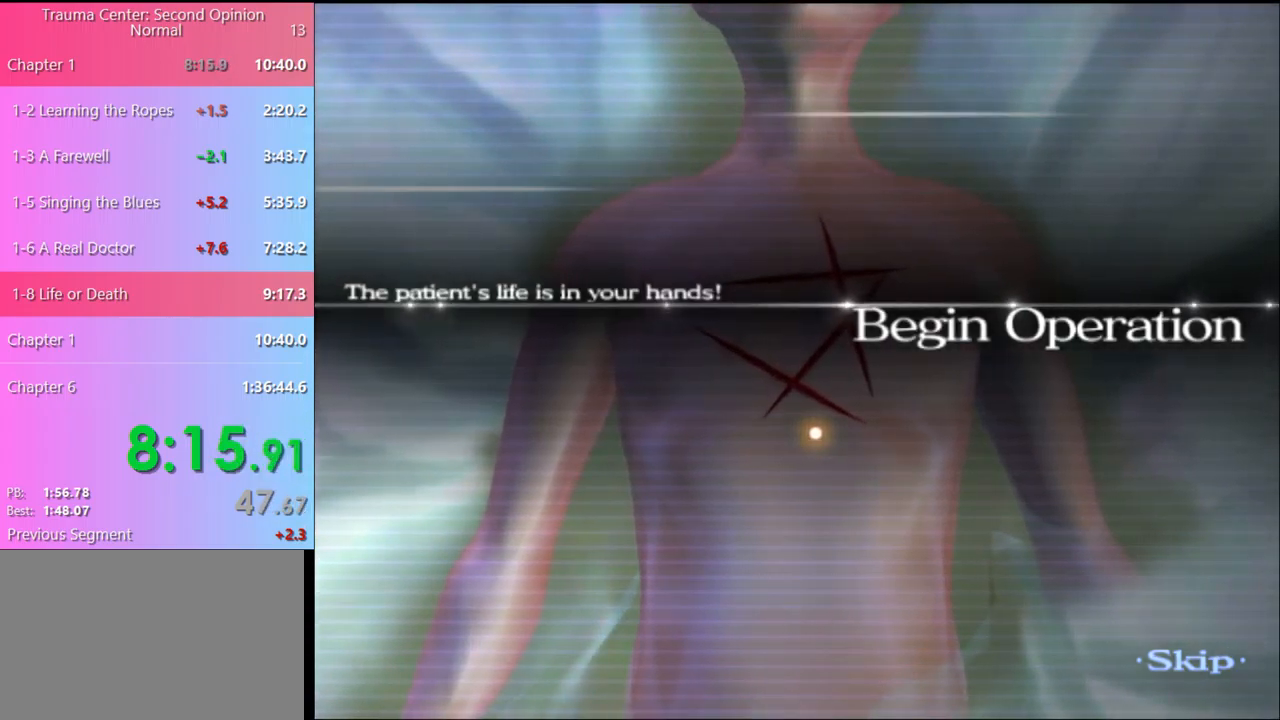
{"keys": [], "mouse": [], "events": []}
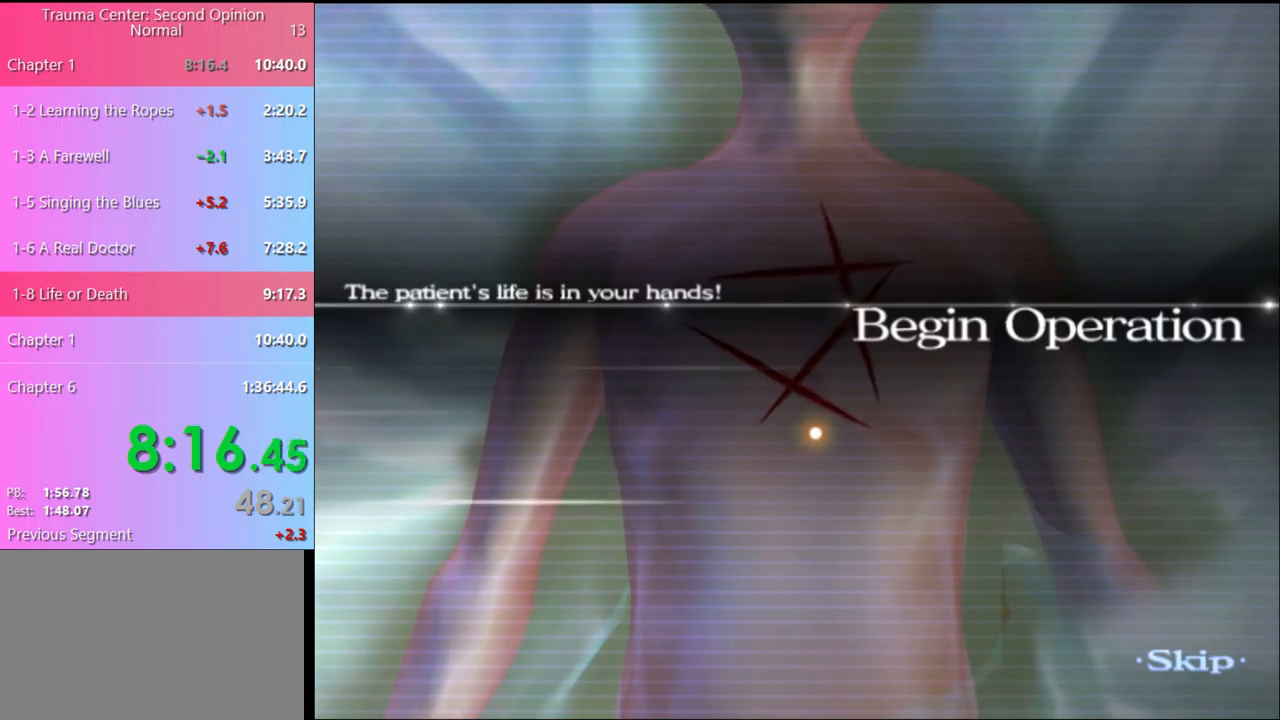
{"keys": [], "mouse": [], "events": []}
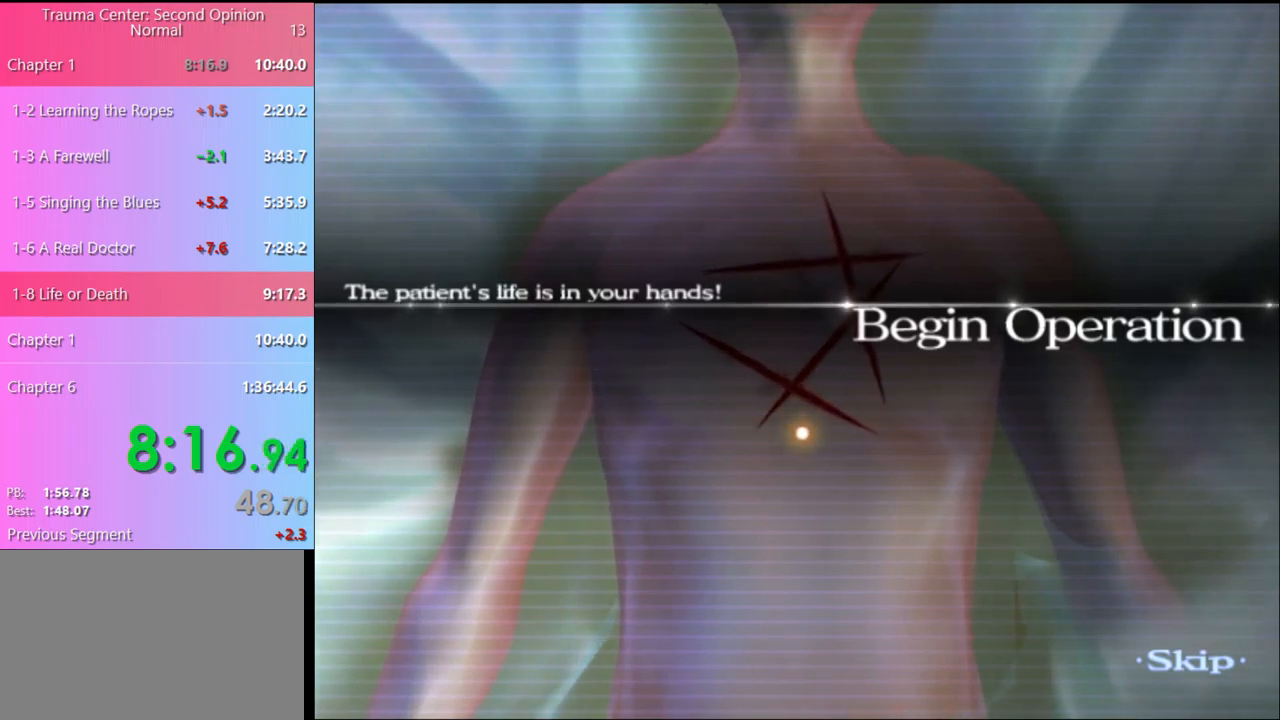
{"keys": [], "mouse": [], "events": []}
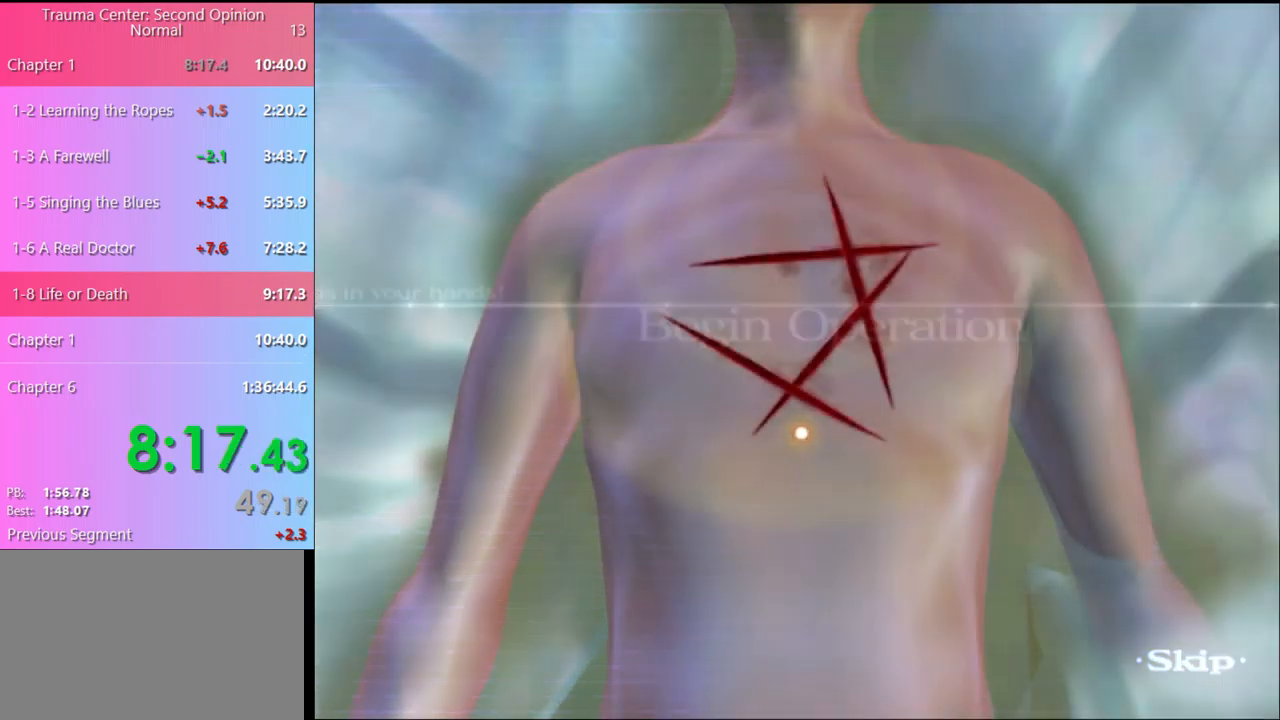
{"keys": [], "mouse": [], "events": []}
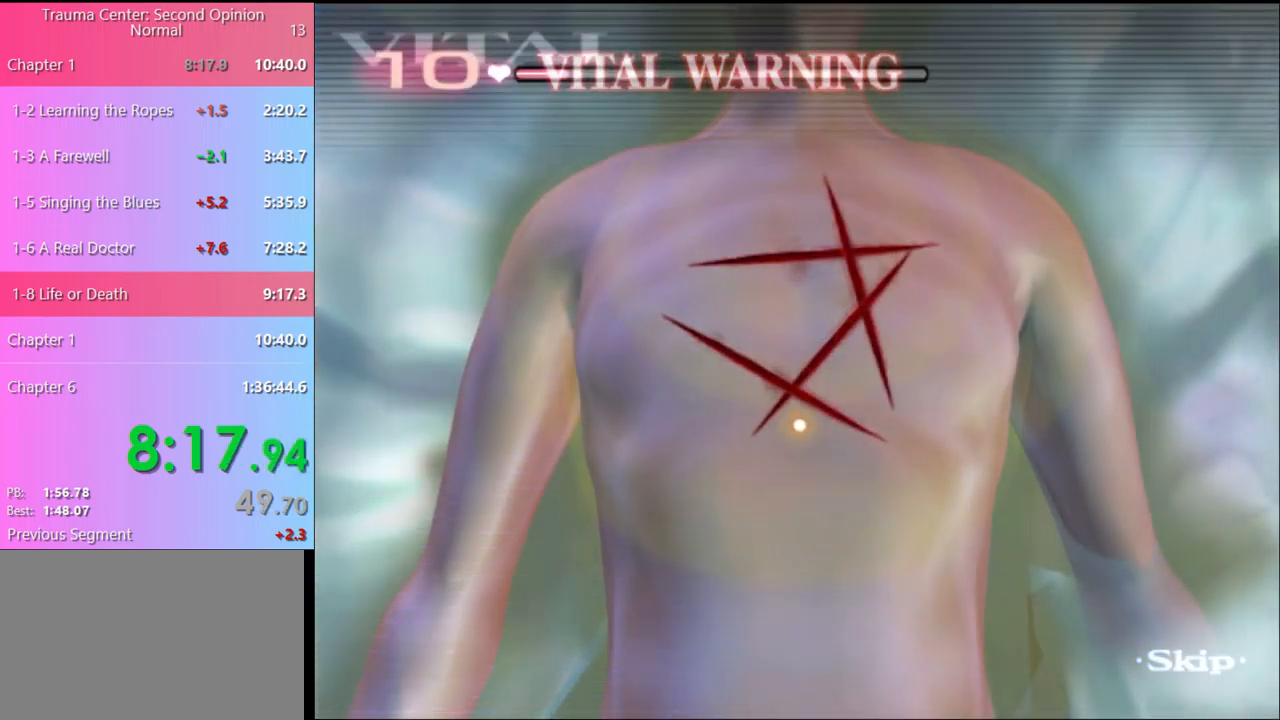
{"keys": [], "mouse": [], "events": []}
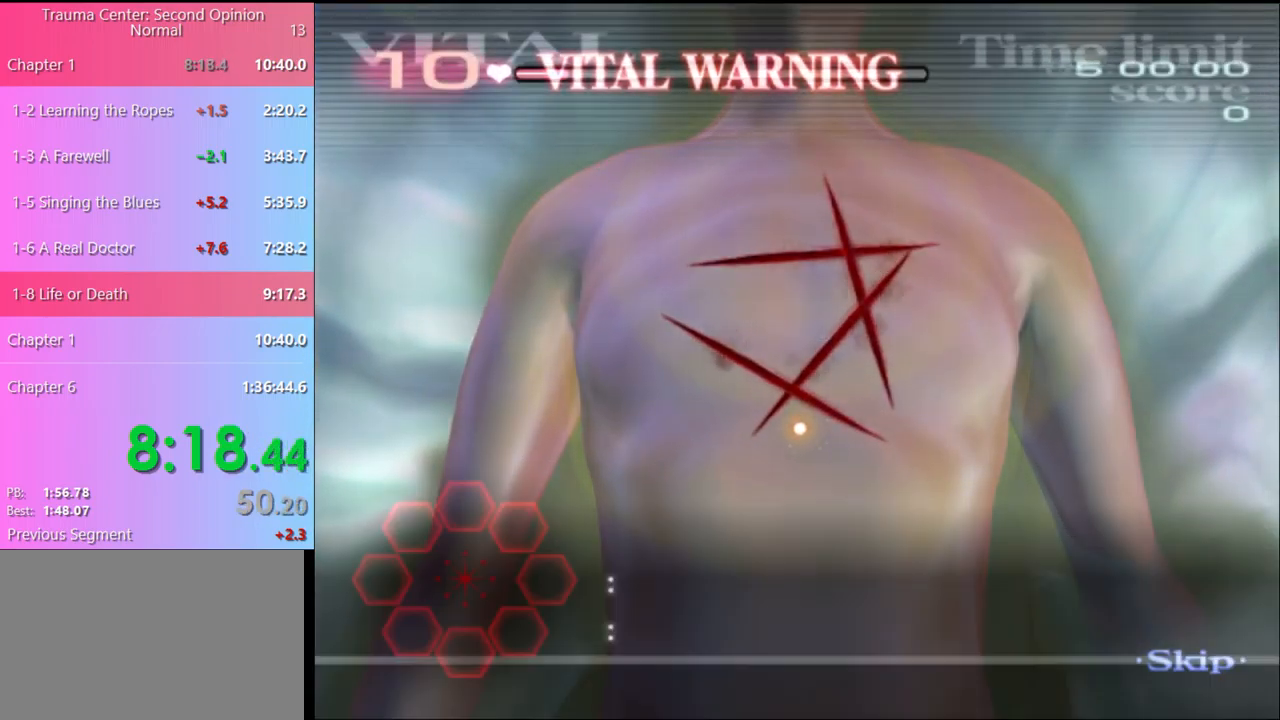
{"keys": [], "mouse": [], "events": []}
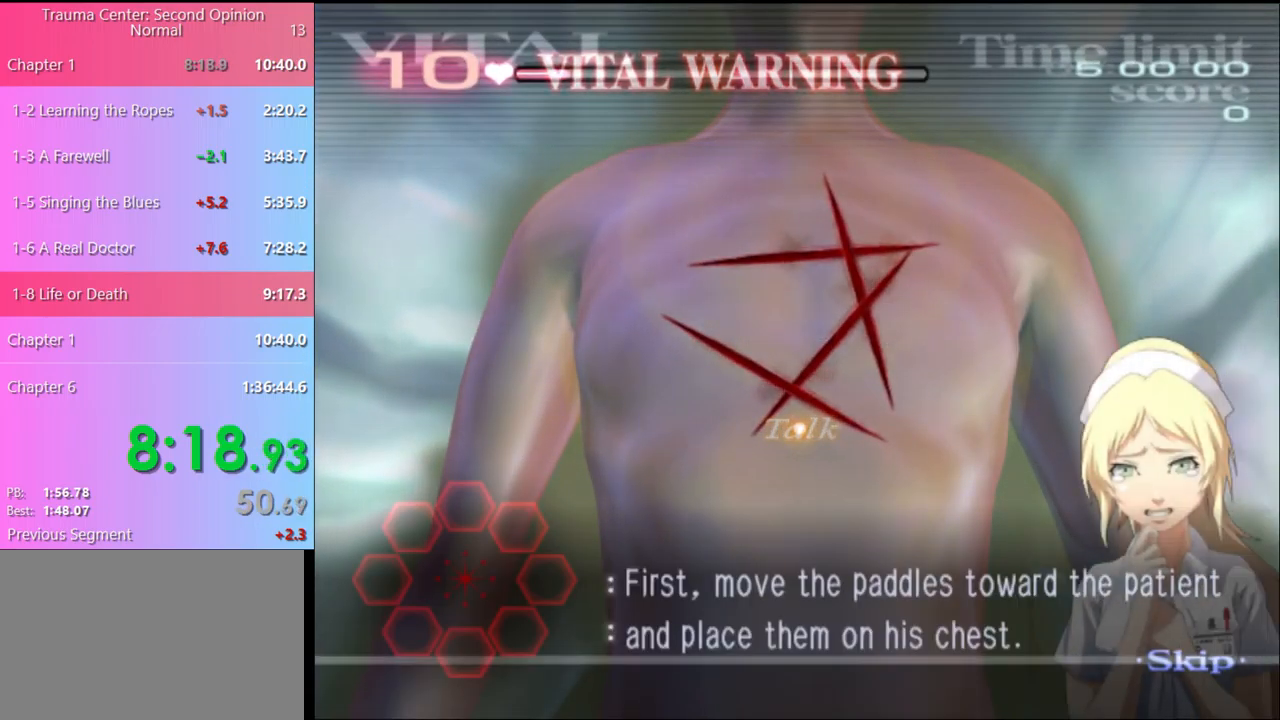
{"keys": [], "mouse": [], "events": []}
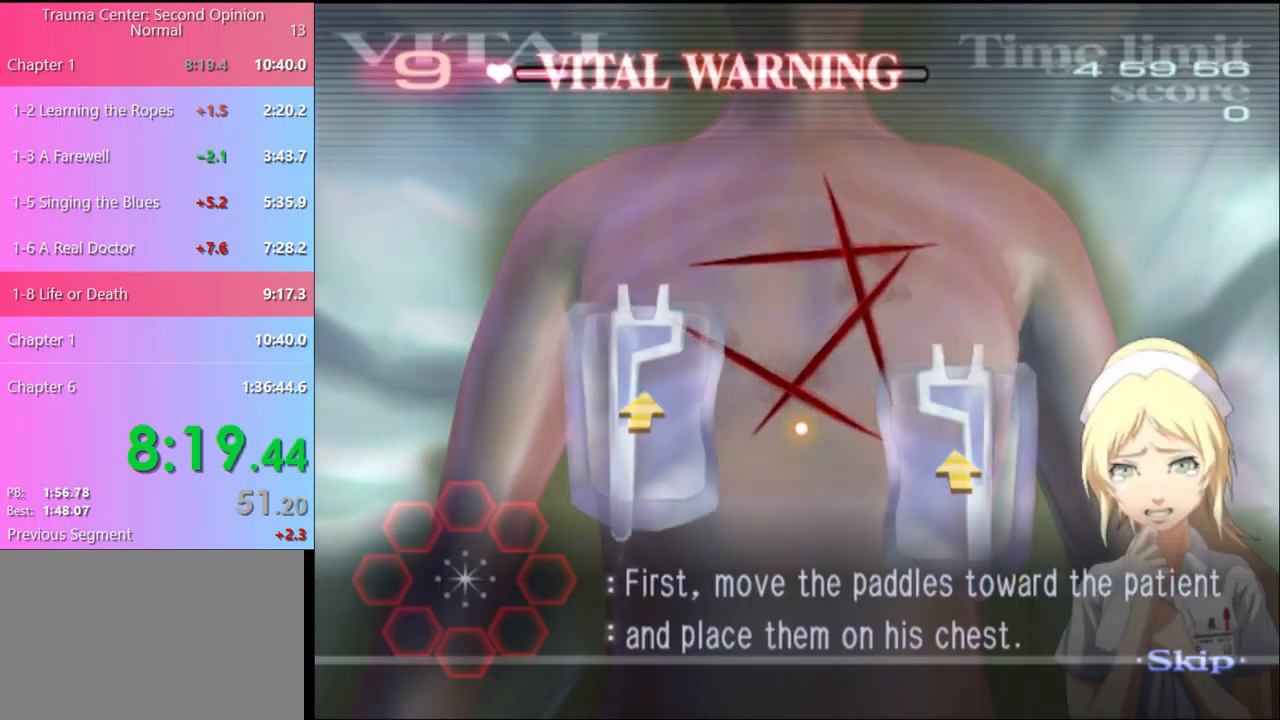
{"keys": ["r"], "mouse": [], "events": [[300, "r", "down"]]}